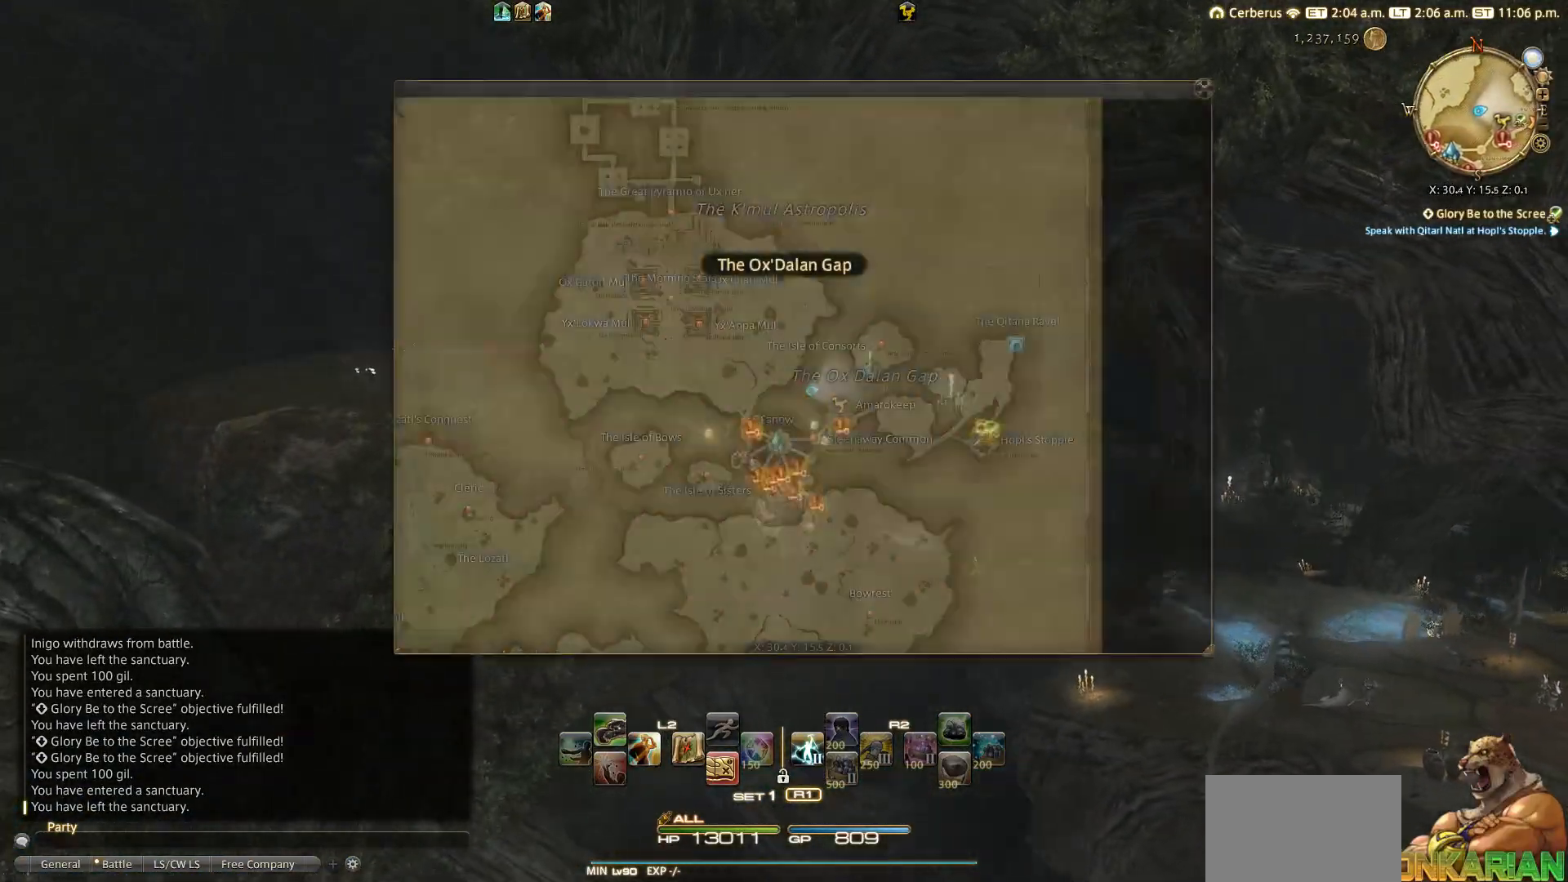
Gameplay with a controller (PlayStation layout); each line is a JSON object with the inputs held at the frame after it. "events" lists button and stick changes between this image and that frame as [ms after this image, input, new state], when the widget could be followed in between.
{"buttons": [], "left_stick": "up", "right_stick": "center", "events": [[100, "SQUARE", "up"], [200, "SQUARE", "down"], [283, "SQUARE", "up"]]}
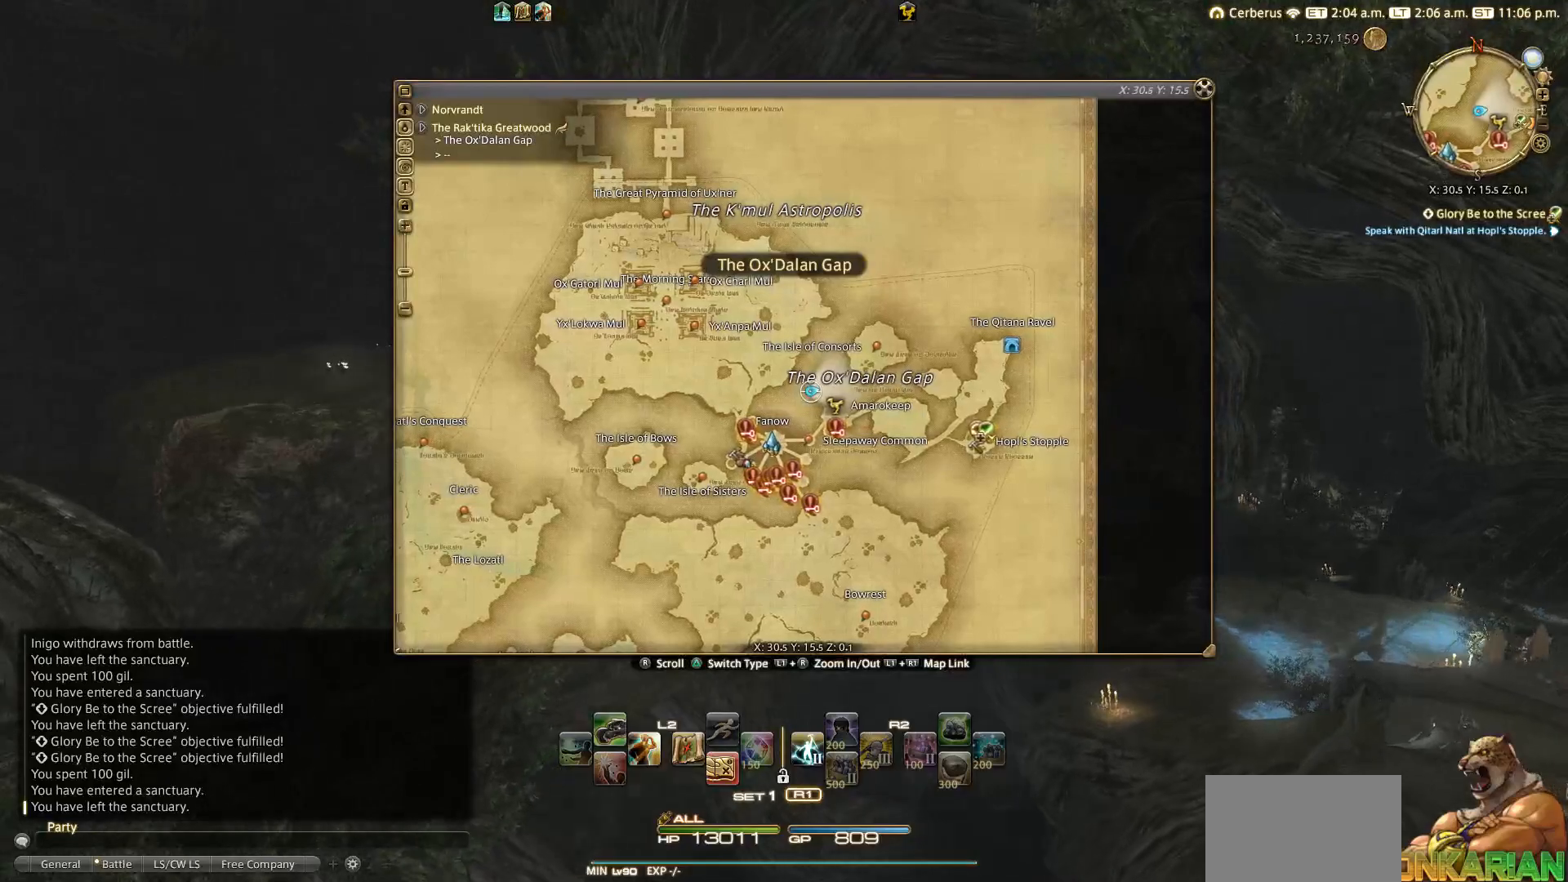
{"buttons": ["SQUARE"], "left_stick": "up", "right_stick": "center", "events": [[383, "SQUARE", "down"]]}
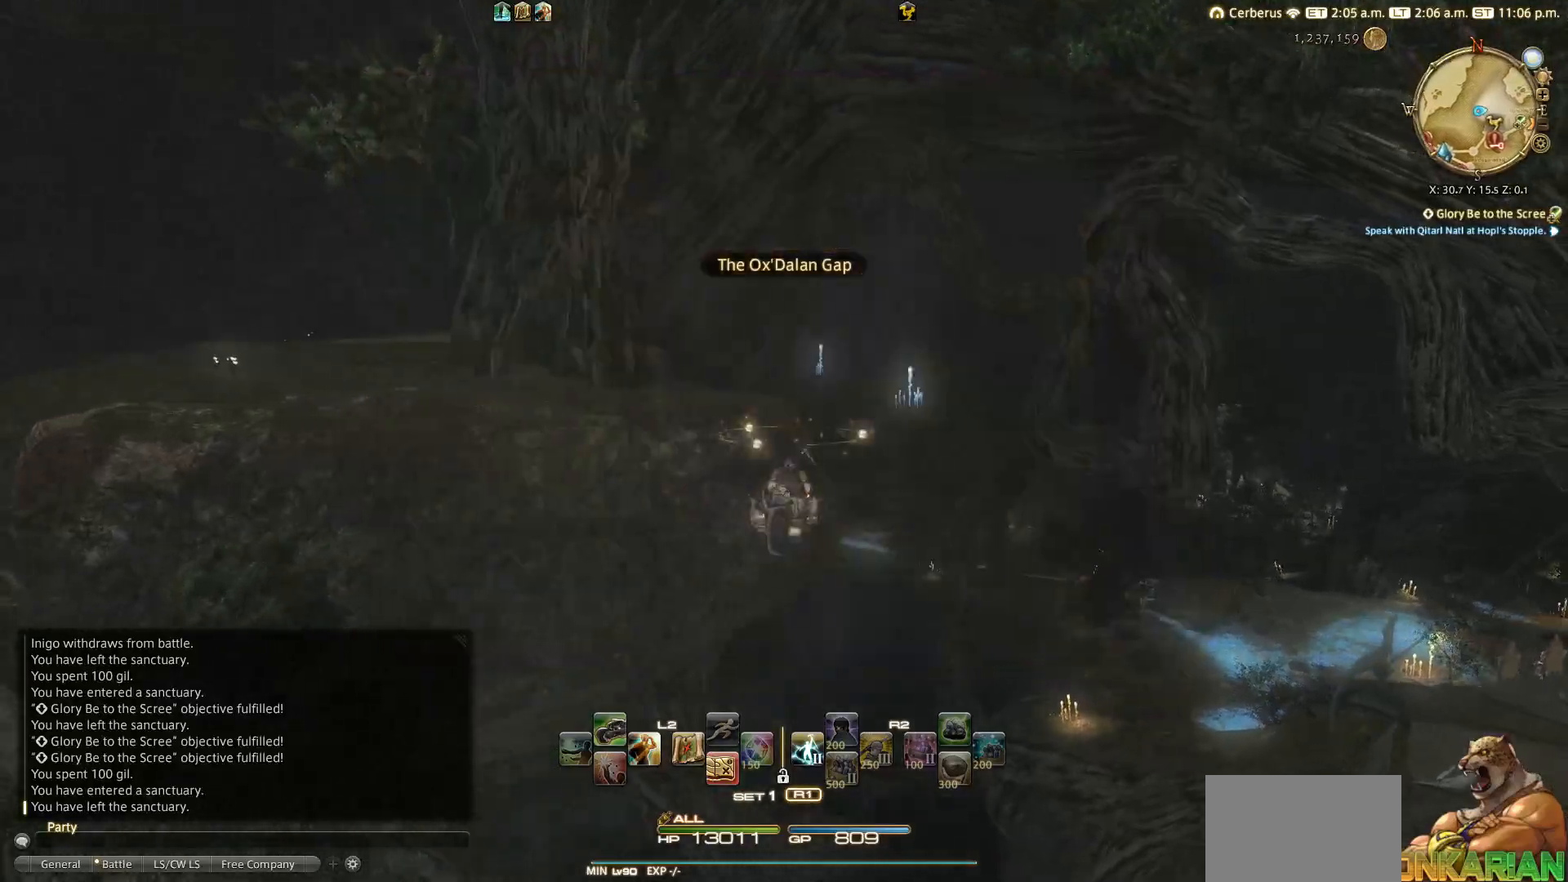
{"buttons": [], "left_stick": "up", "right_stick": "center", "events": [[100, "SQUARE", "up"]]}
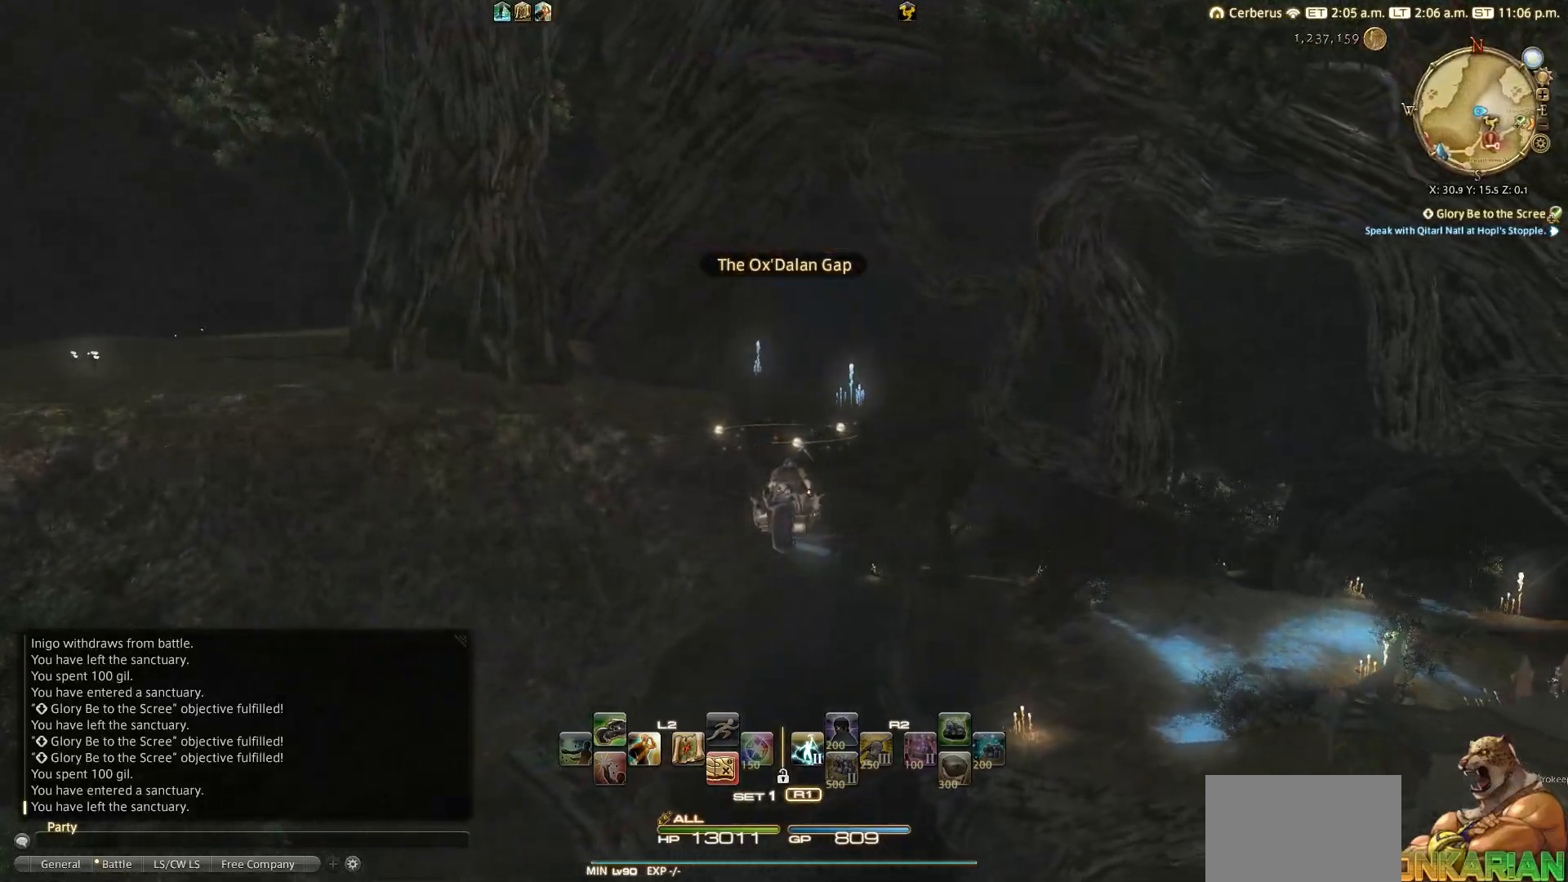
{"buttons": [], "left_stick": "up", "right_stick": "center", "events": []}
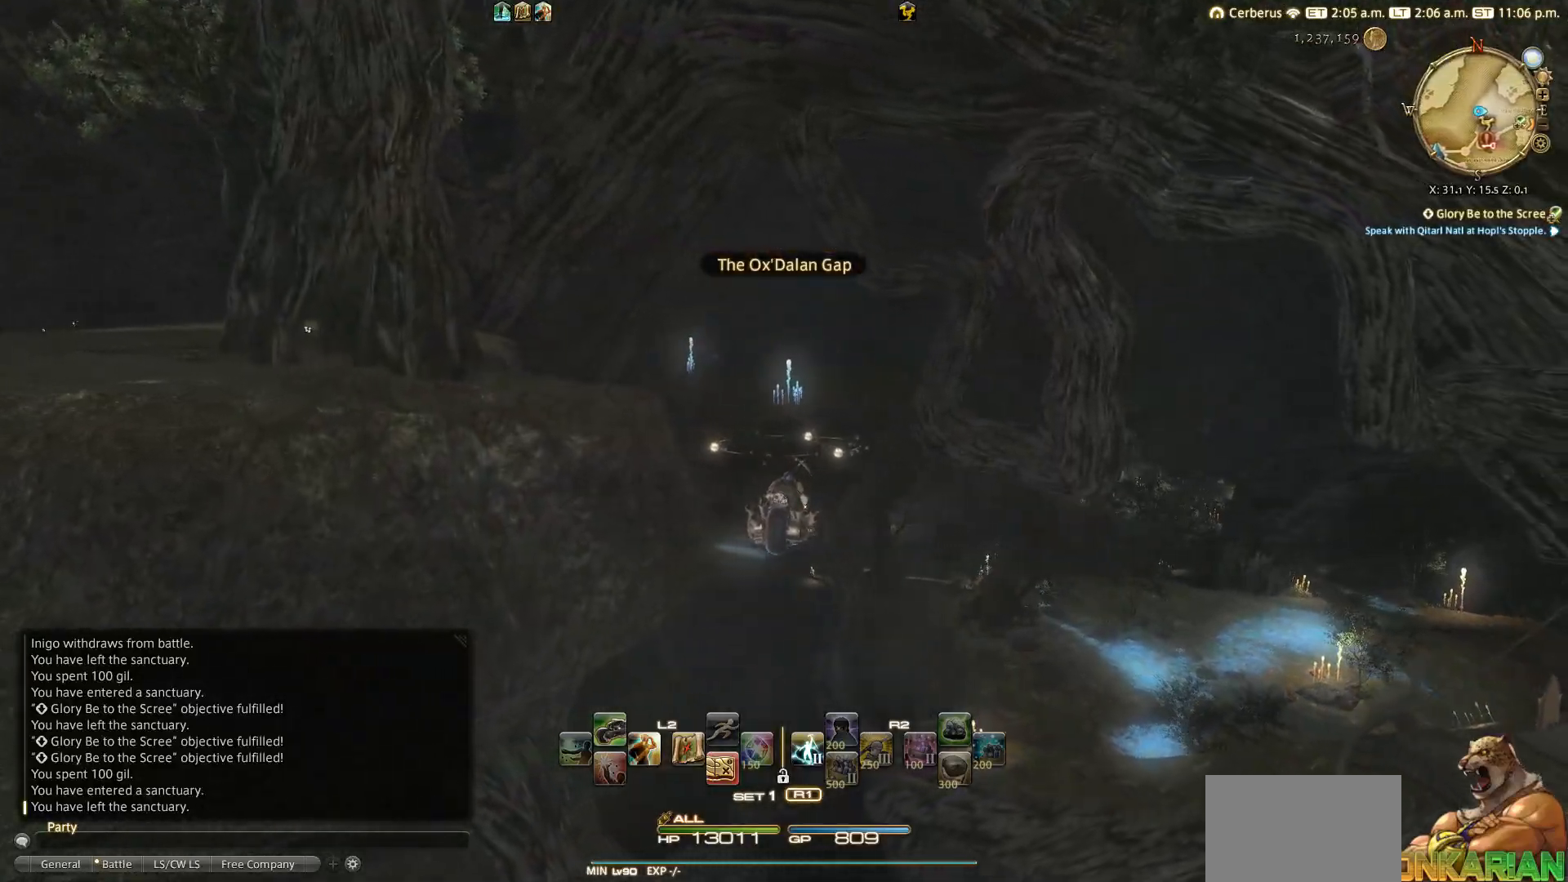
{"buttons": [], "left_stick": "up", "right_stick": "center", "events": []}
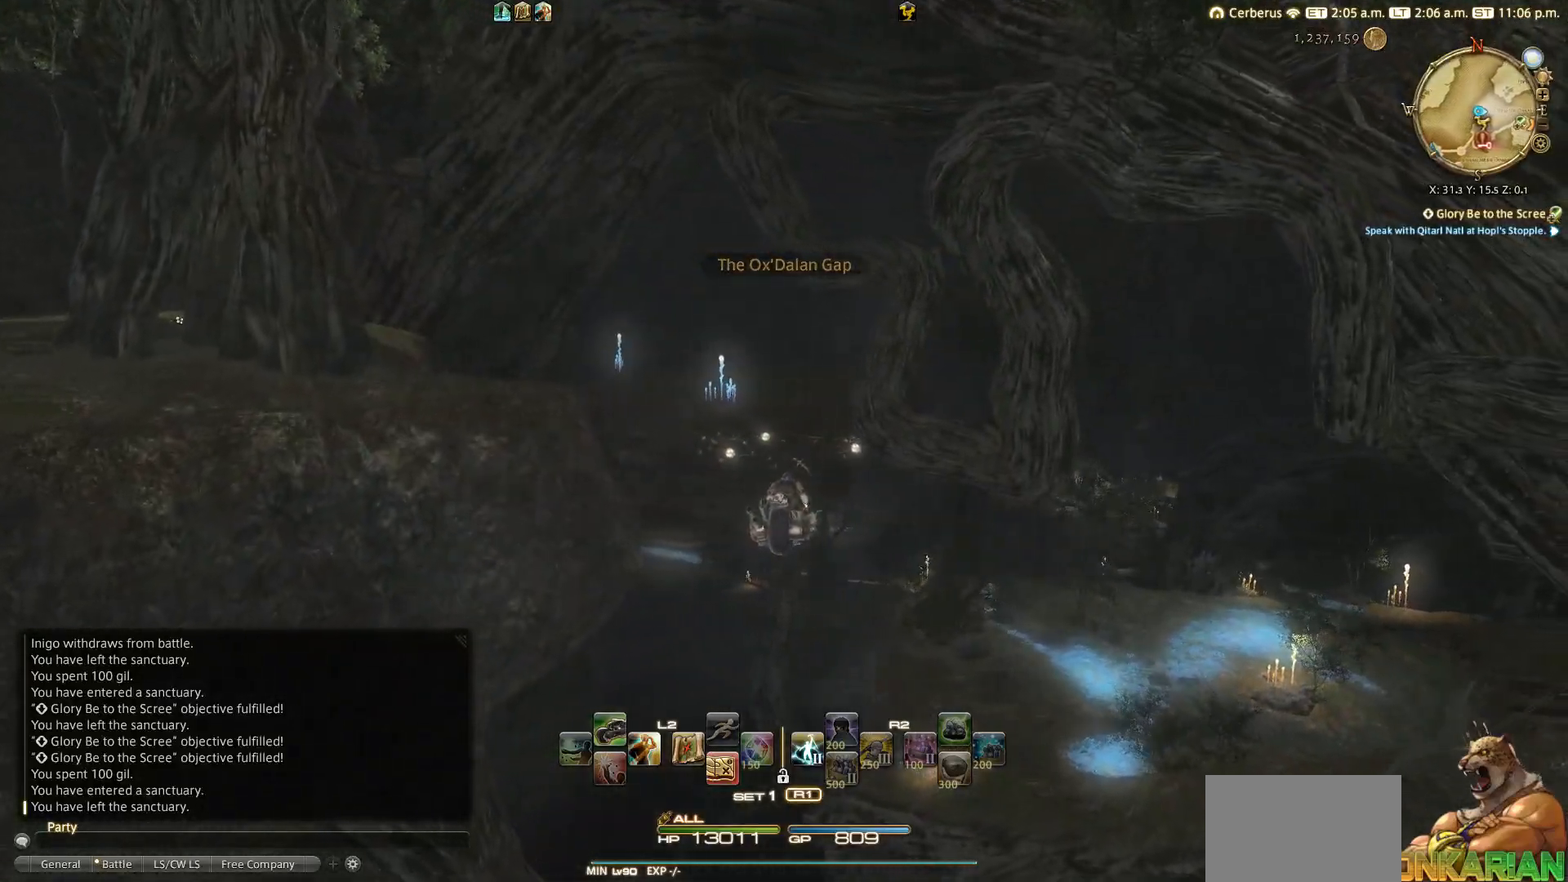
{"buttons": [], "left_stick": "up", "right_stick": "center", "events": []}
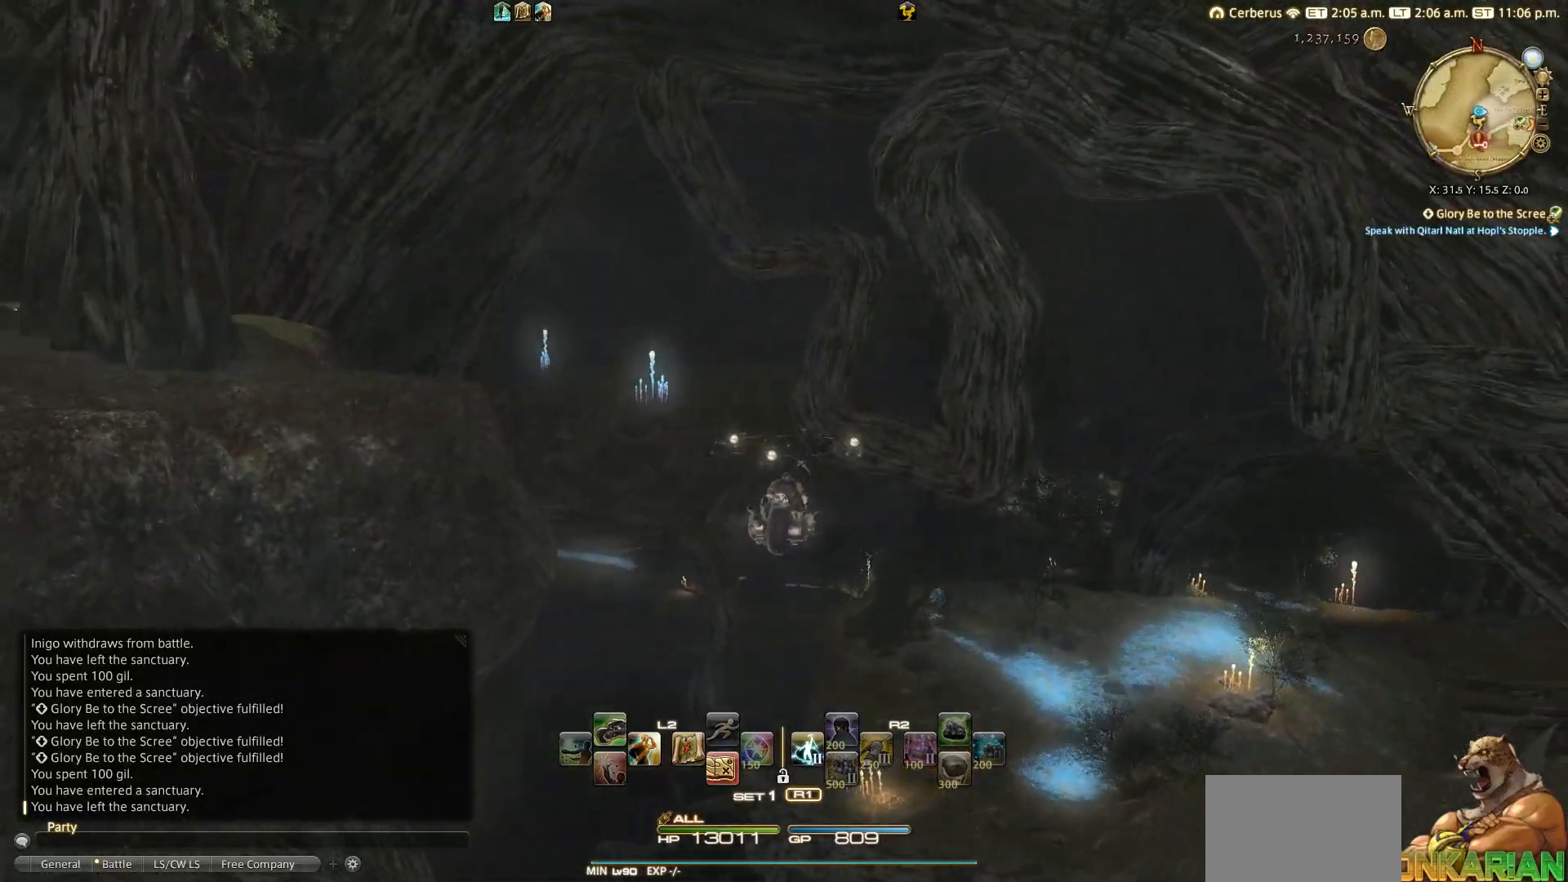
{"buttons": [], "left_stick": "up", "right_stick": "down", "events": [[133, "right_stick", "down"]]}
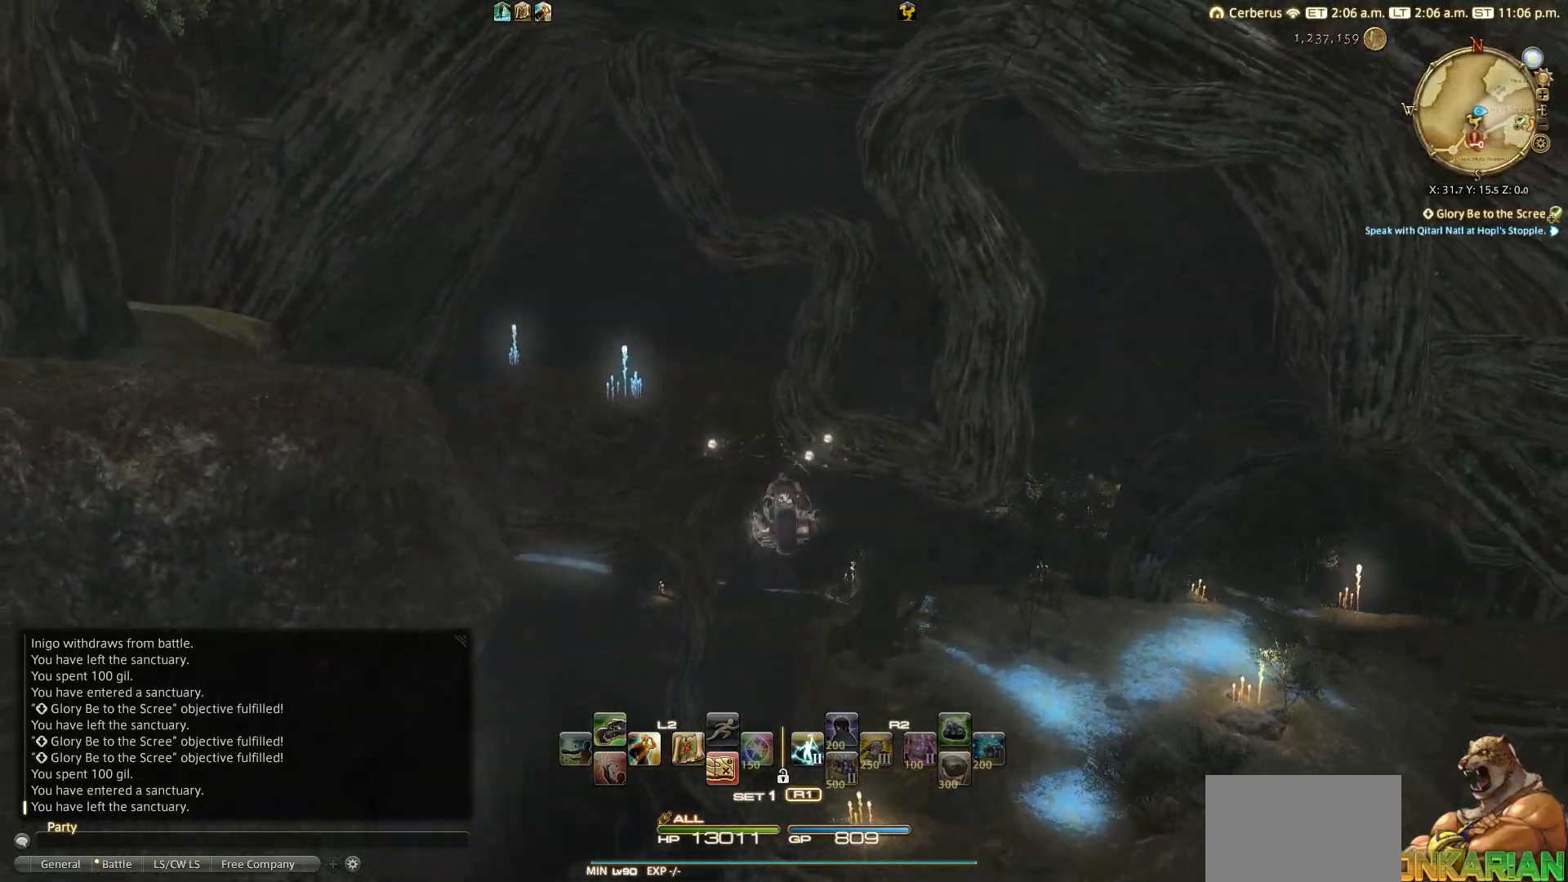
{"buttons": [], "left_stick": "up", "right_stick": "down", "events": []}
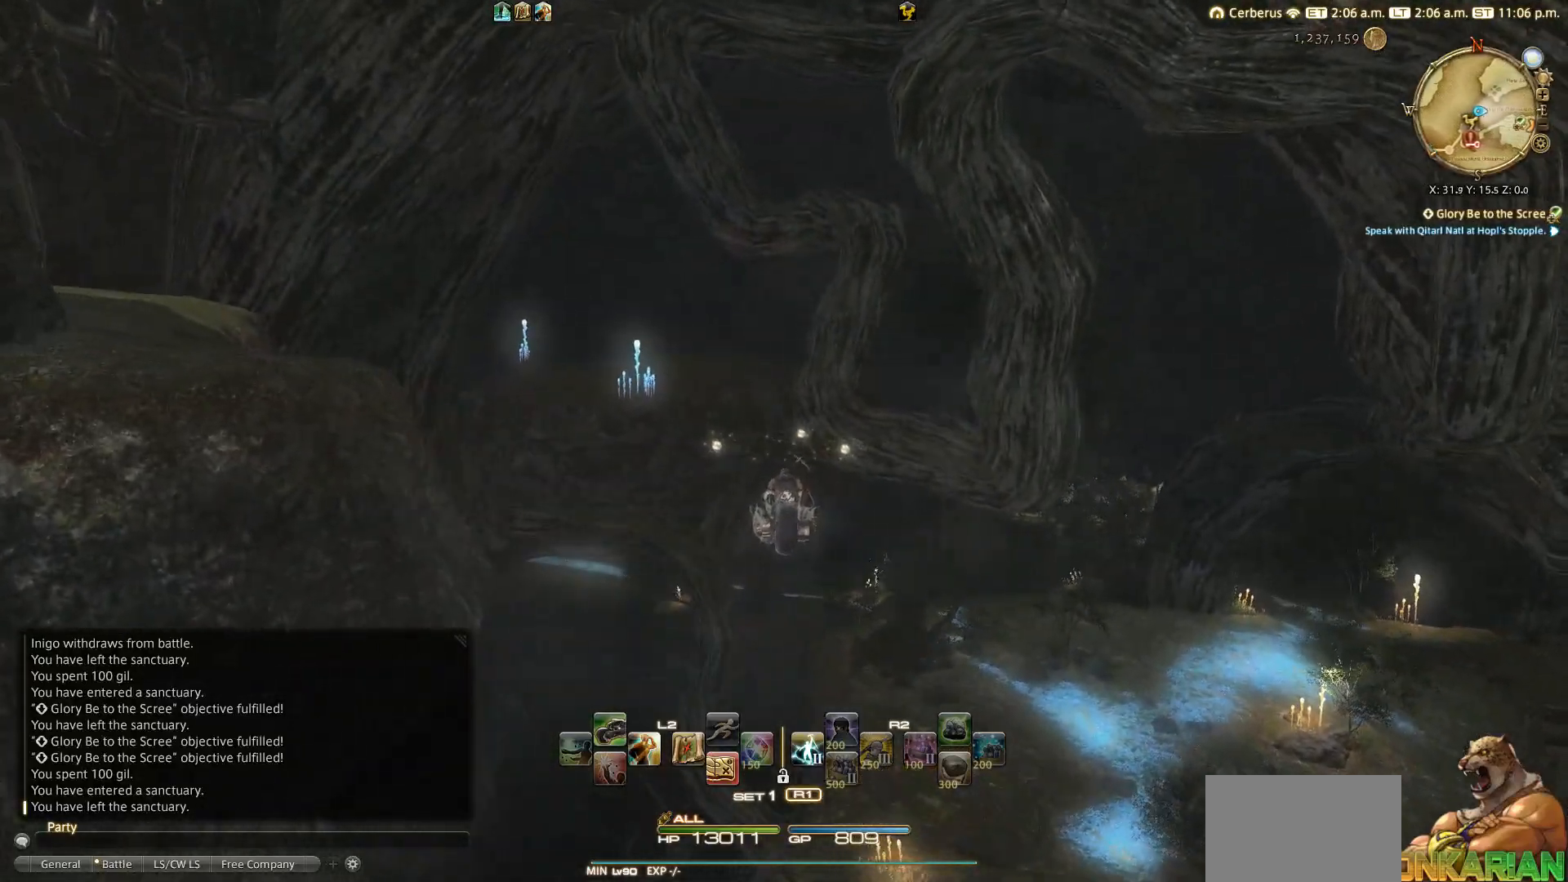
{"buttons": [], "left_stick": "up", "right_stick": "down", "events": []}
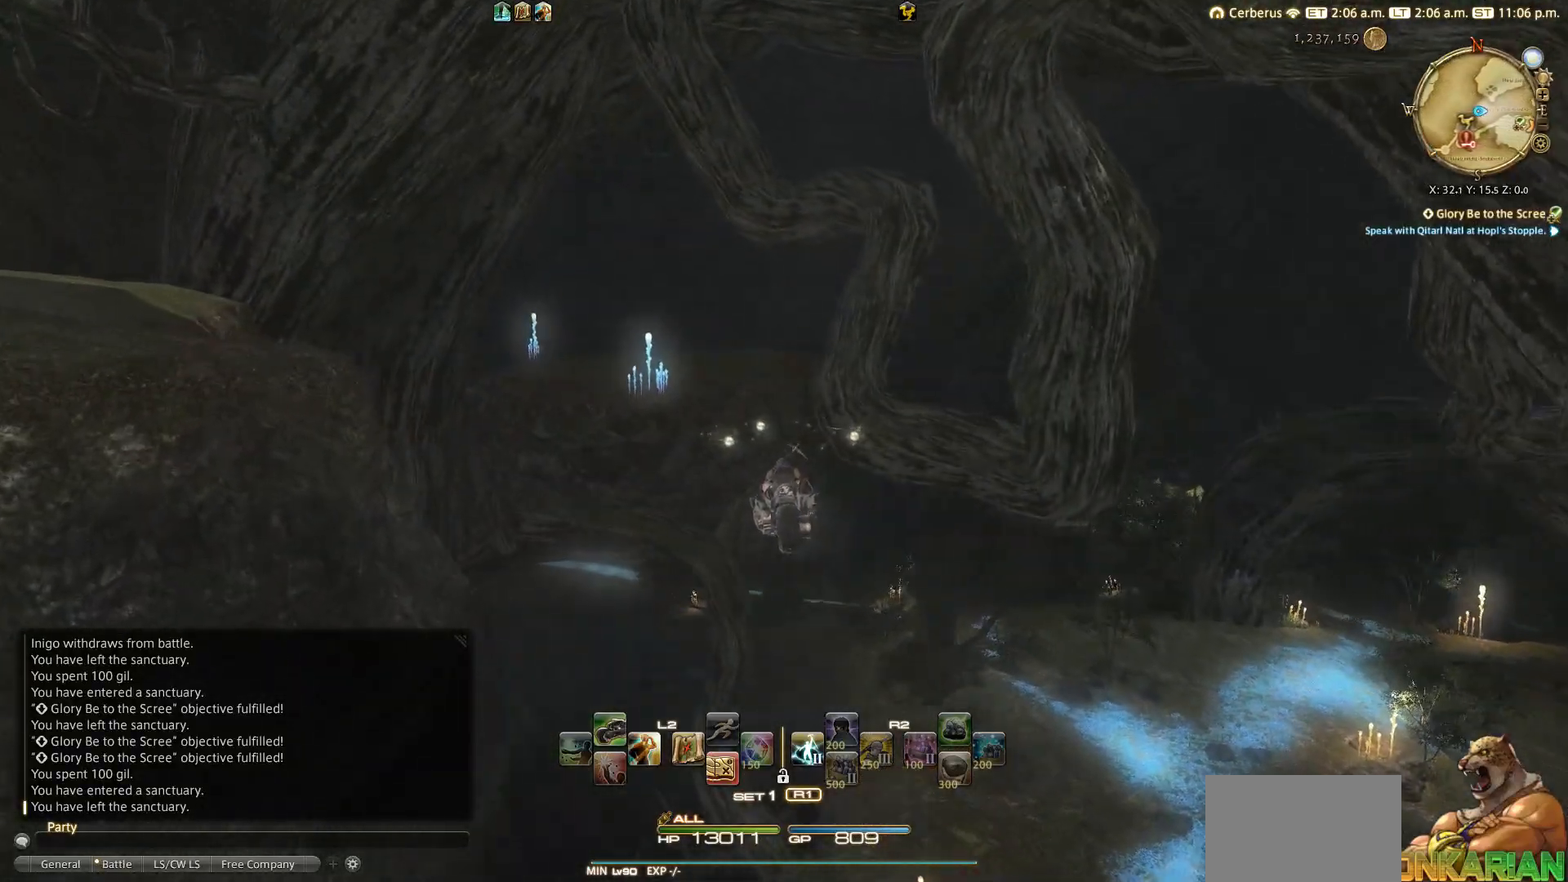
{"buttons": [], "left_stick": "up", "right_stick": "down", "events": []}
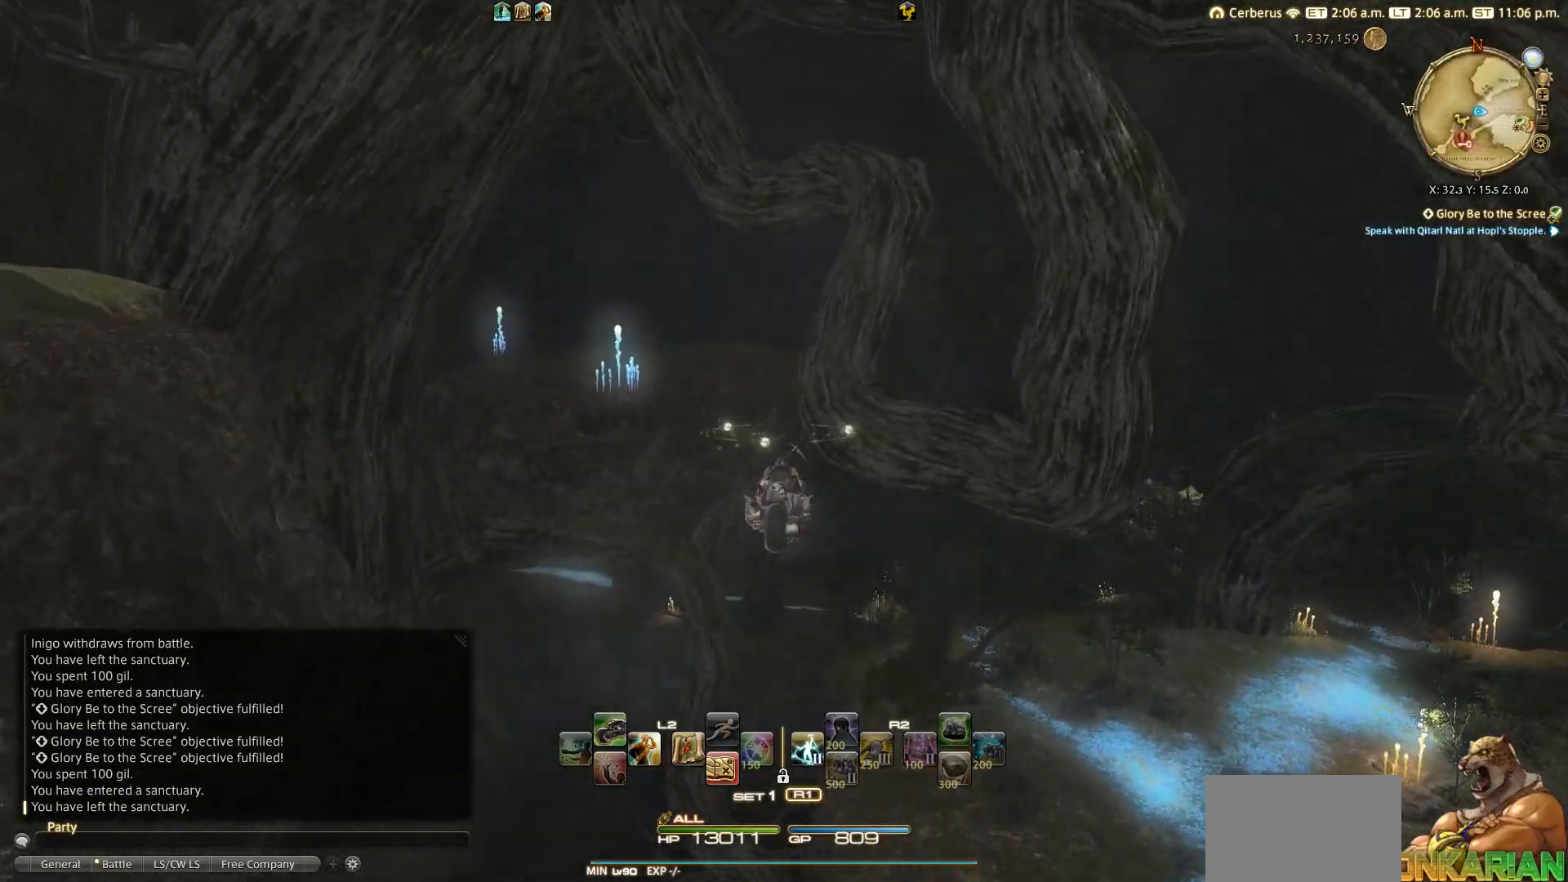
{"buttons": [], "left_stick": "up", "right_stick": "down-right", "events": [[50, "right_stick", "down-right"]]}
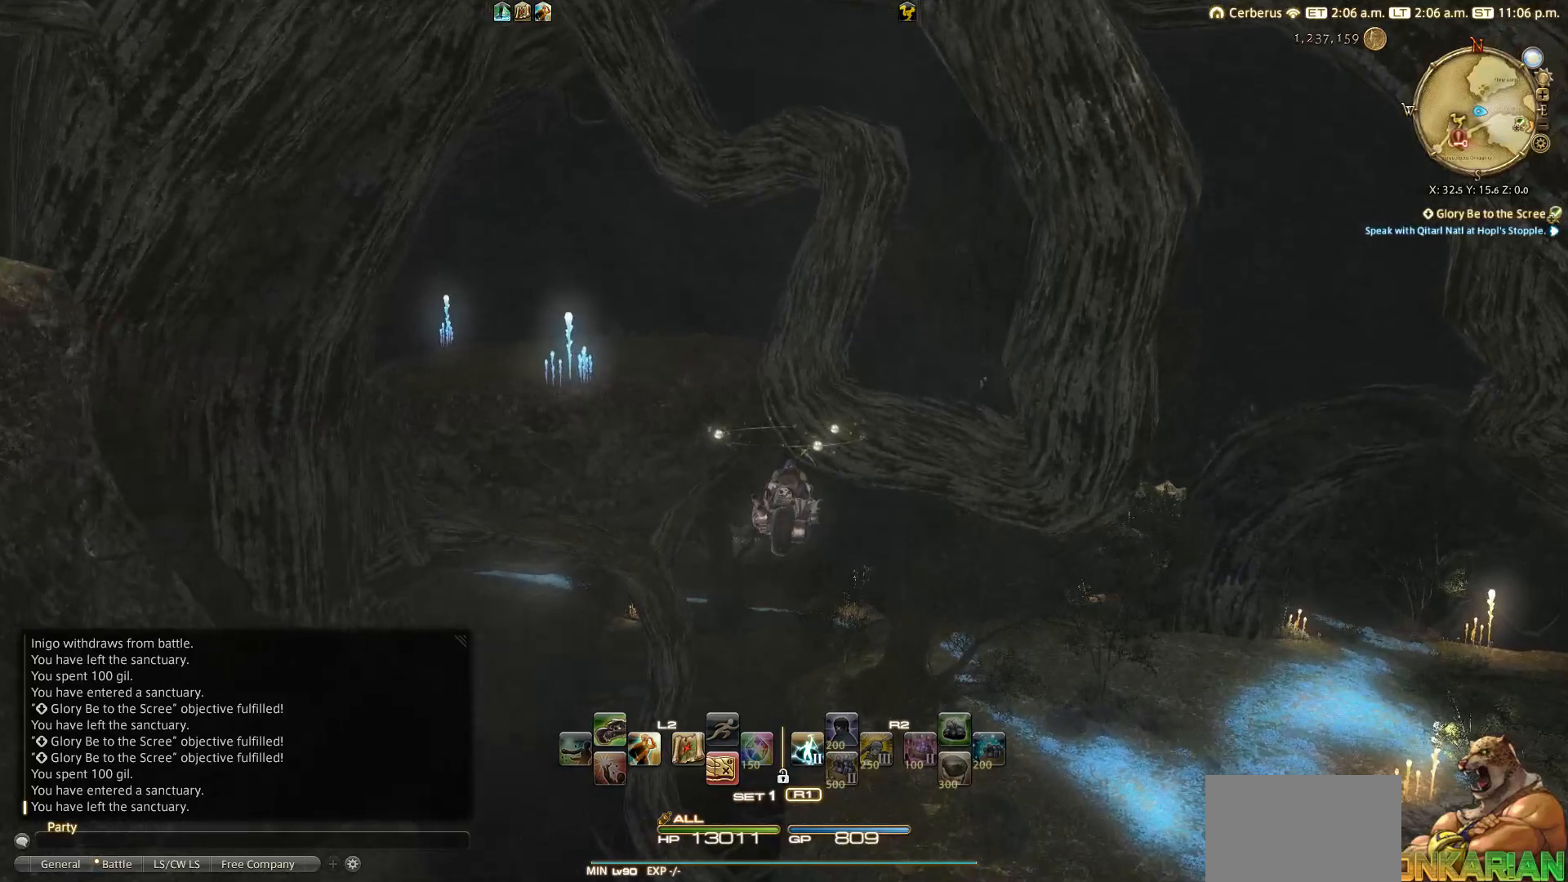
{"buttons": [], "left_stick": "up", "right_stick": "down-right", "events": []}
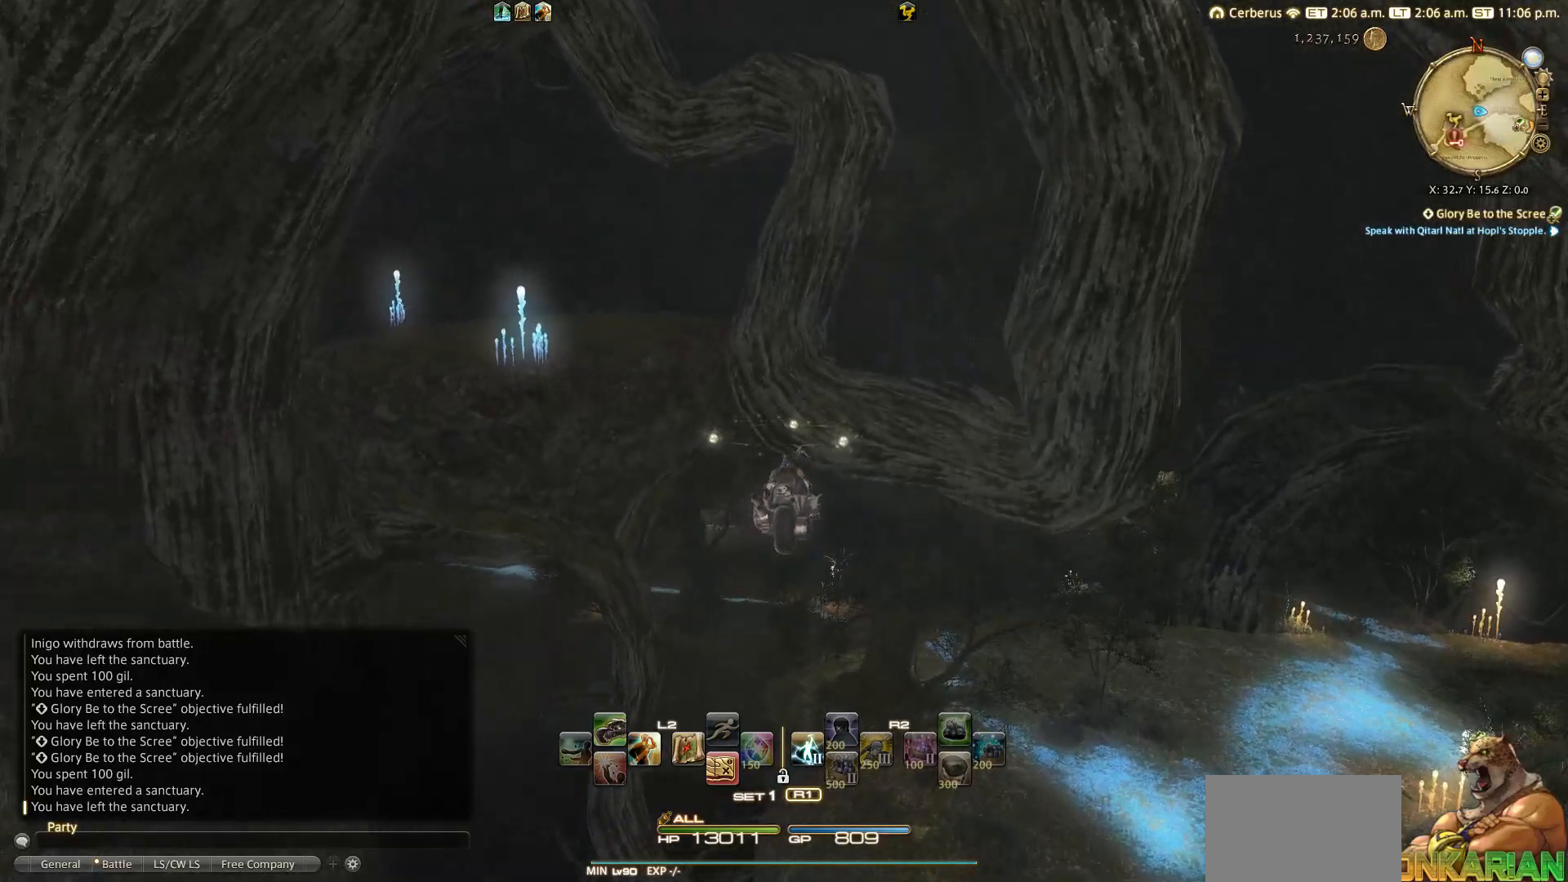
{"buttons": [], "left_stick": "up", "right_stick": "down-right", "events": []}
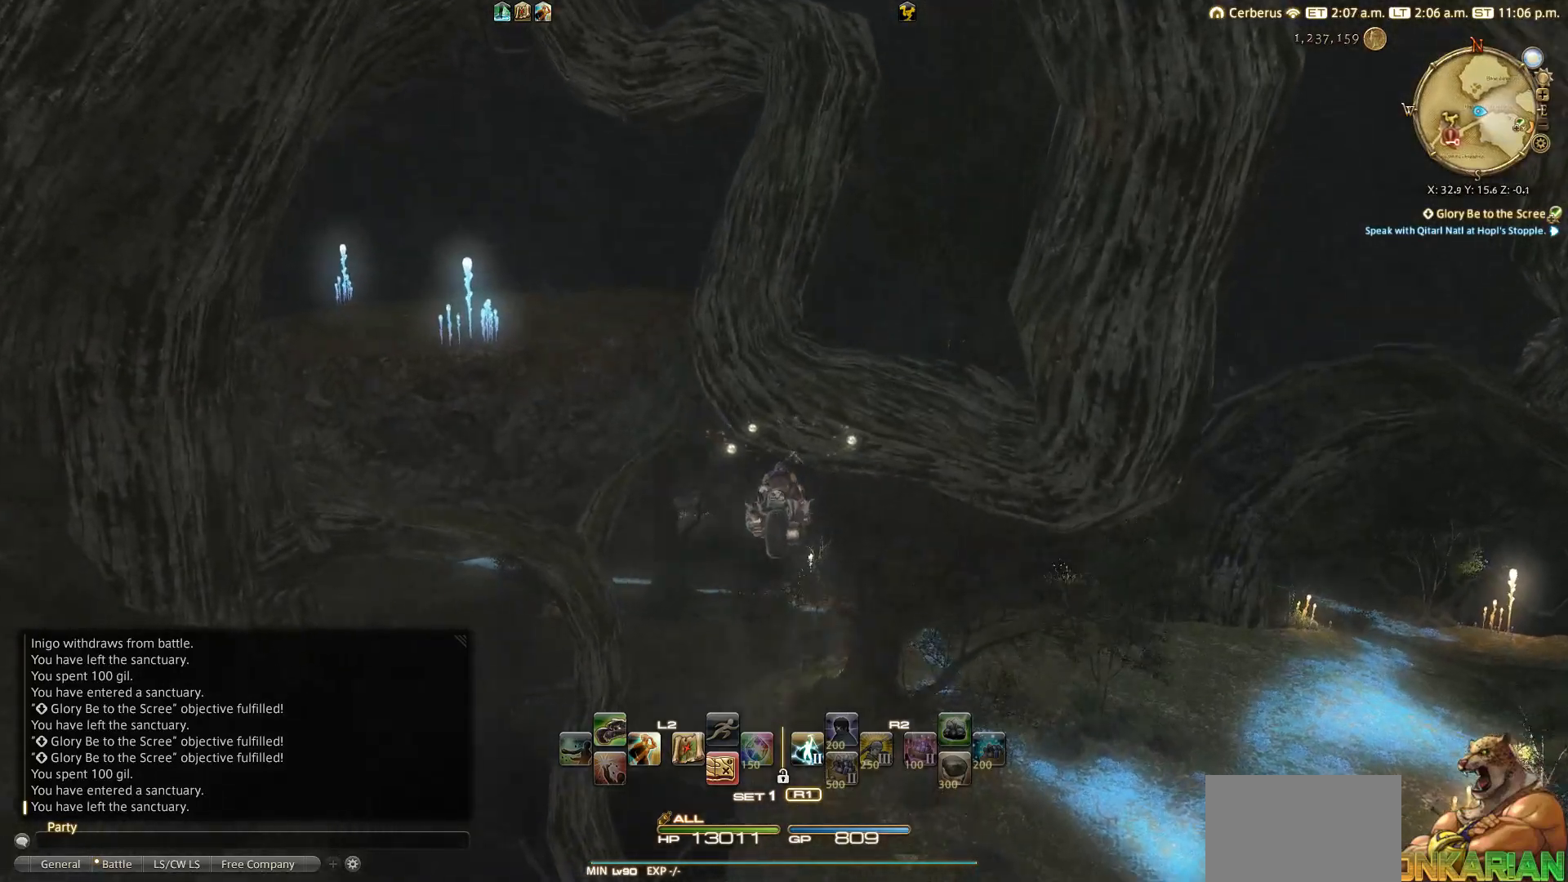
{"buttons": [], "left_stick": "up", "right_stick": "down-right", "events": []}
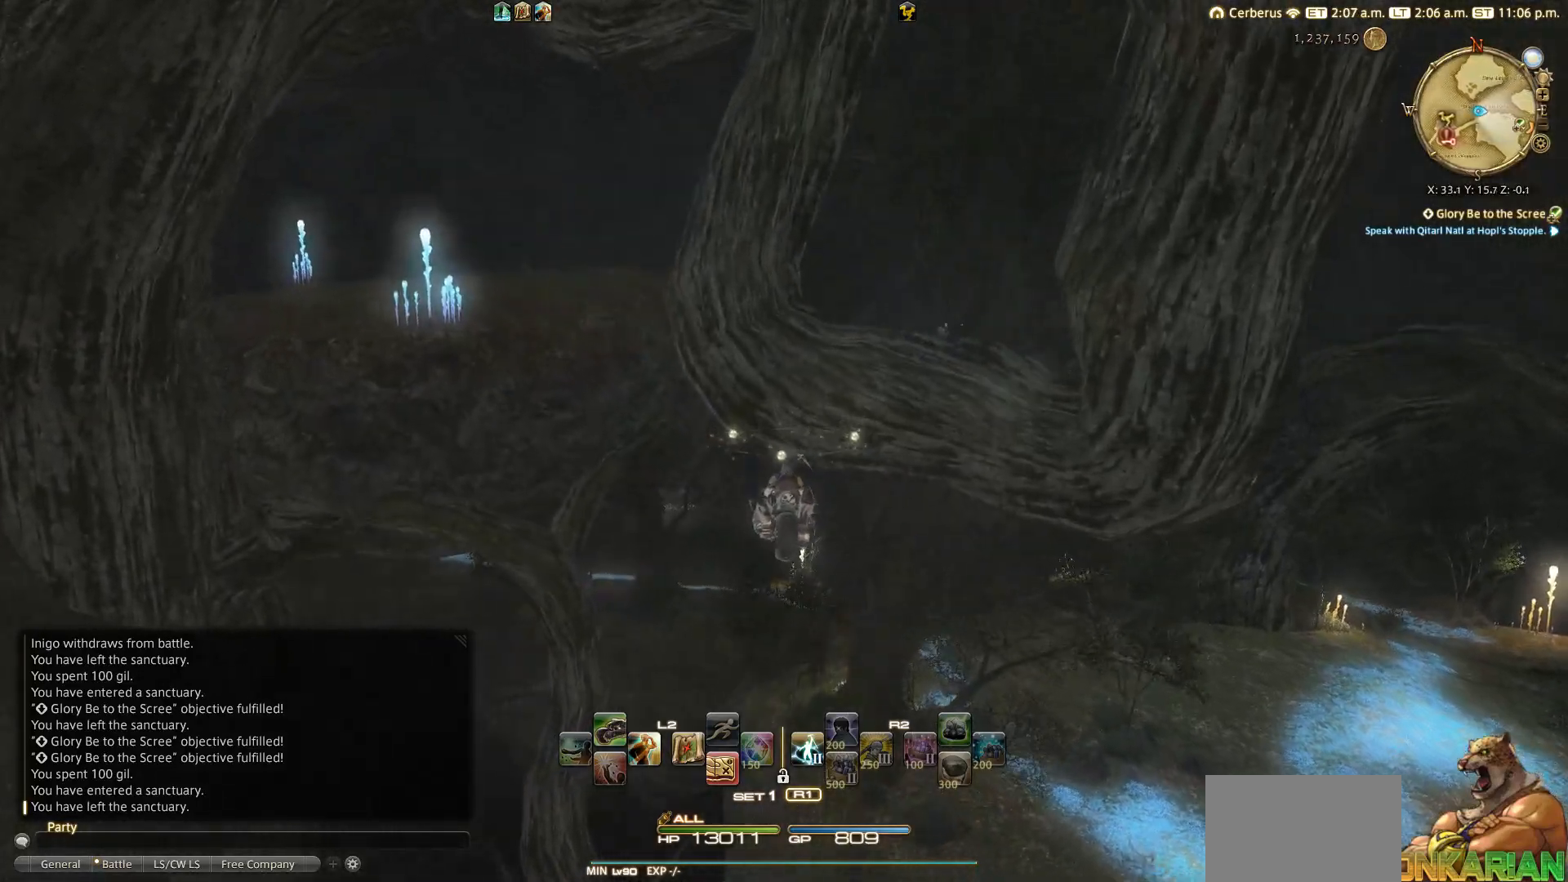
{"buttons": [], "left_stick": "up", "right_stick": "down-right", "events": []}
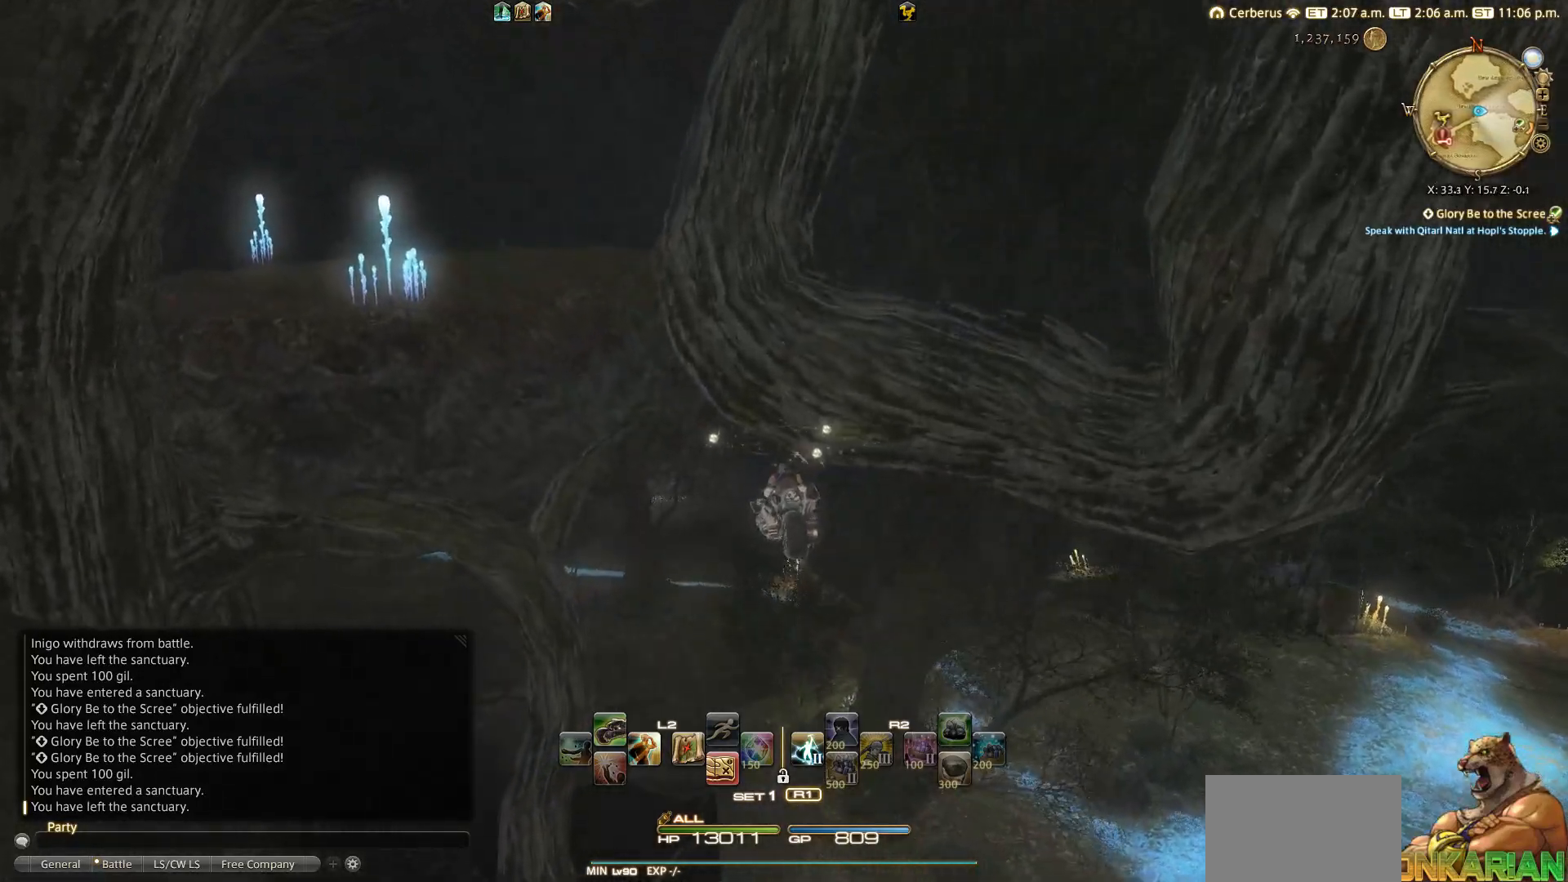
{"buttons": [], "left_stick": "up", "right_stick": "down-right", "events": []}
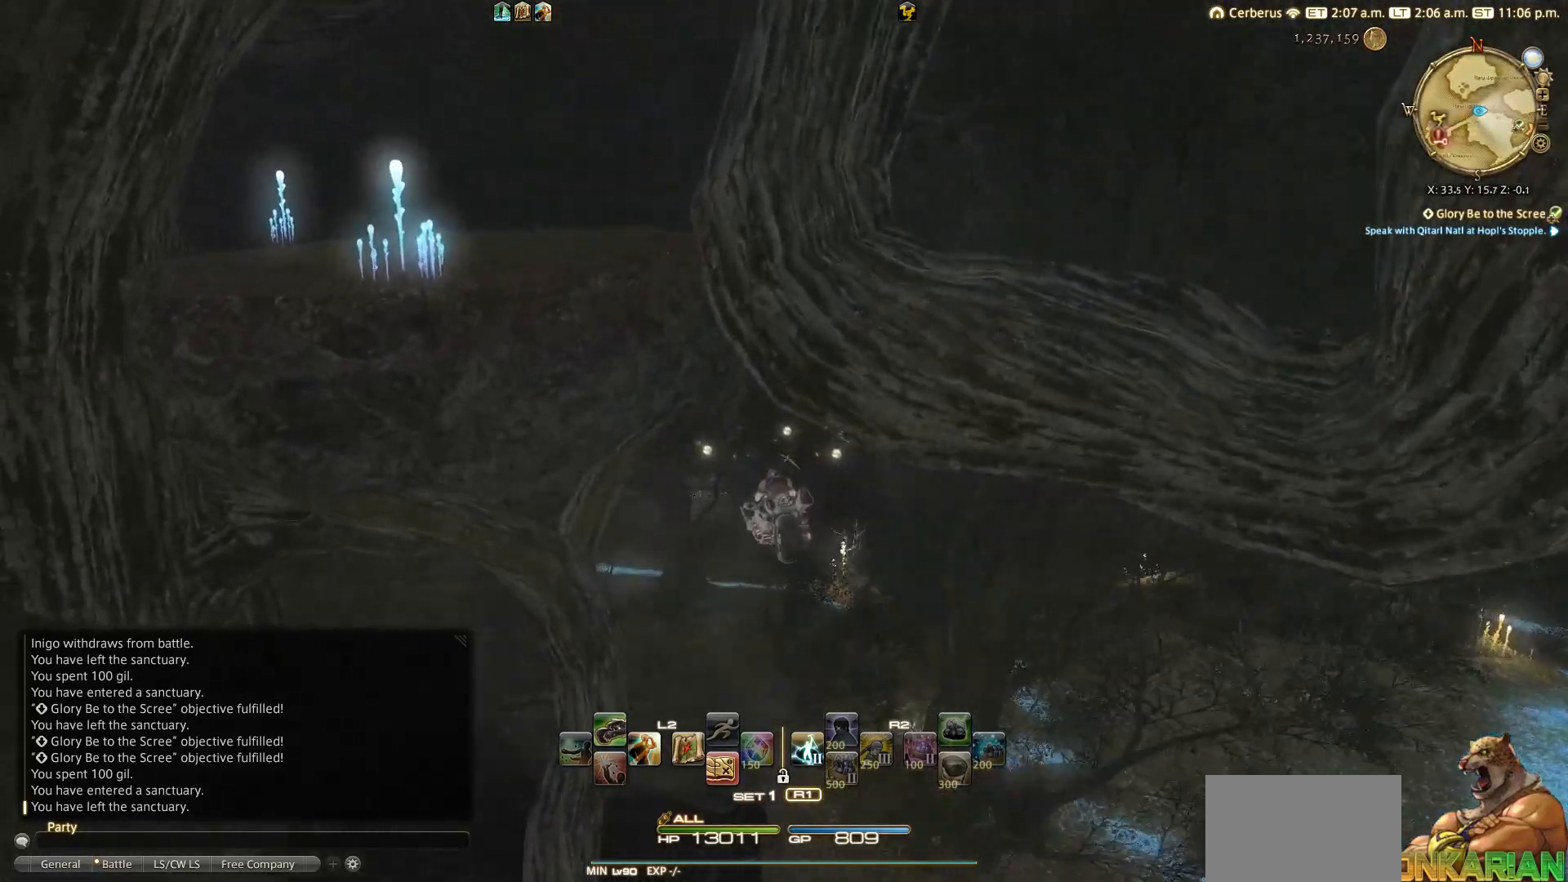
{"buttons": [], "left_stick": "up", "right_stick": "down-right", "events": []}
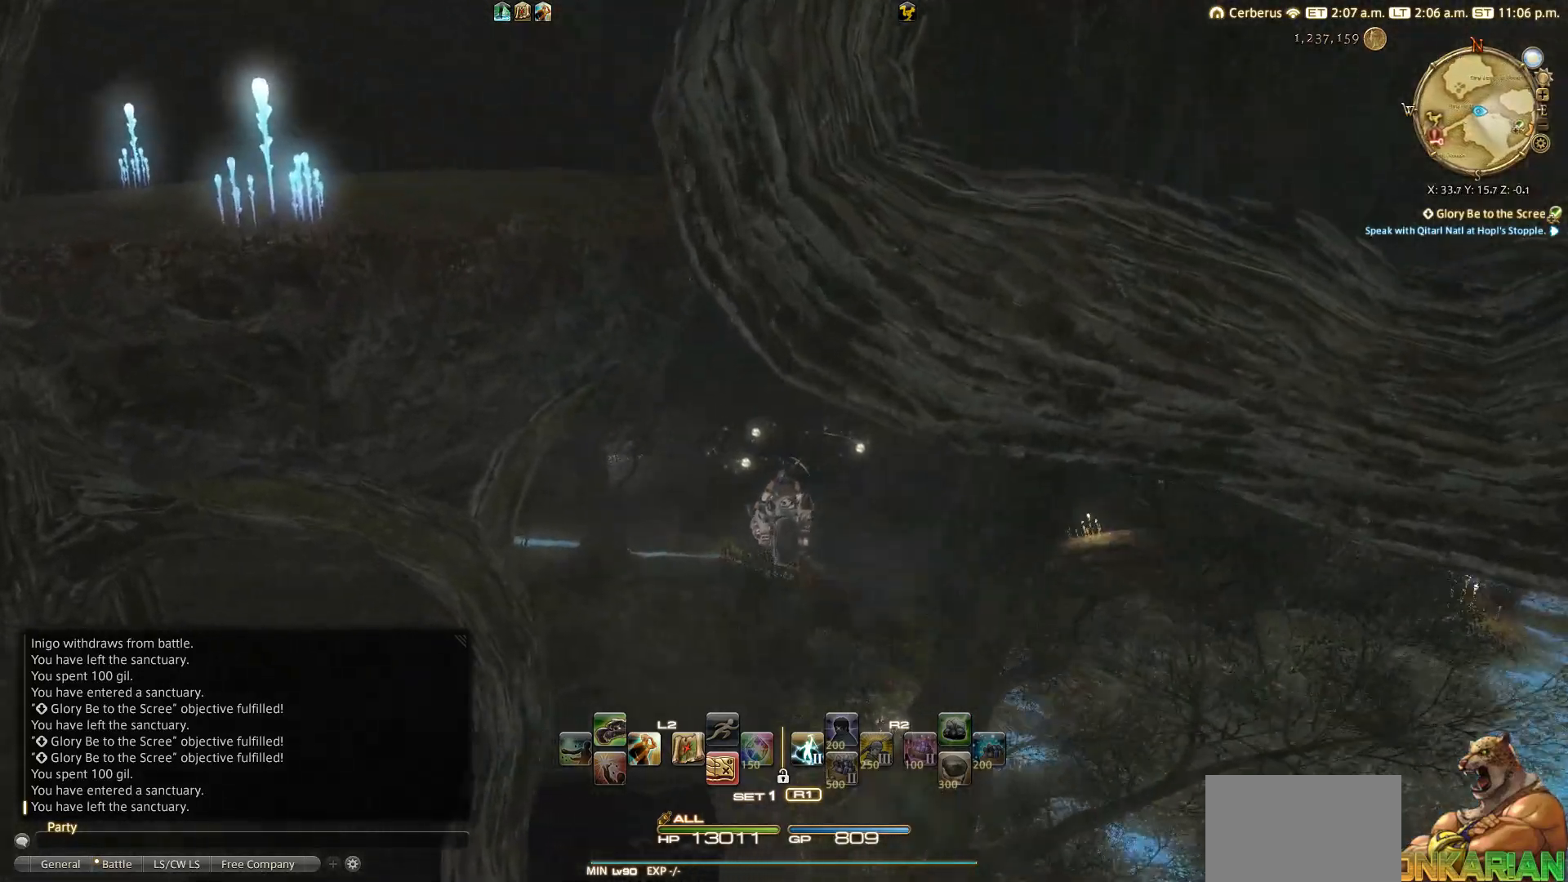
{"buttons": [], "left_stick": "up", "right_stick": "right", "events": [[283, "right_stick", "right"]]}
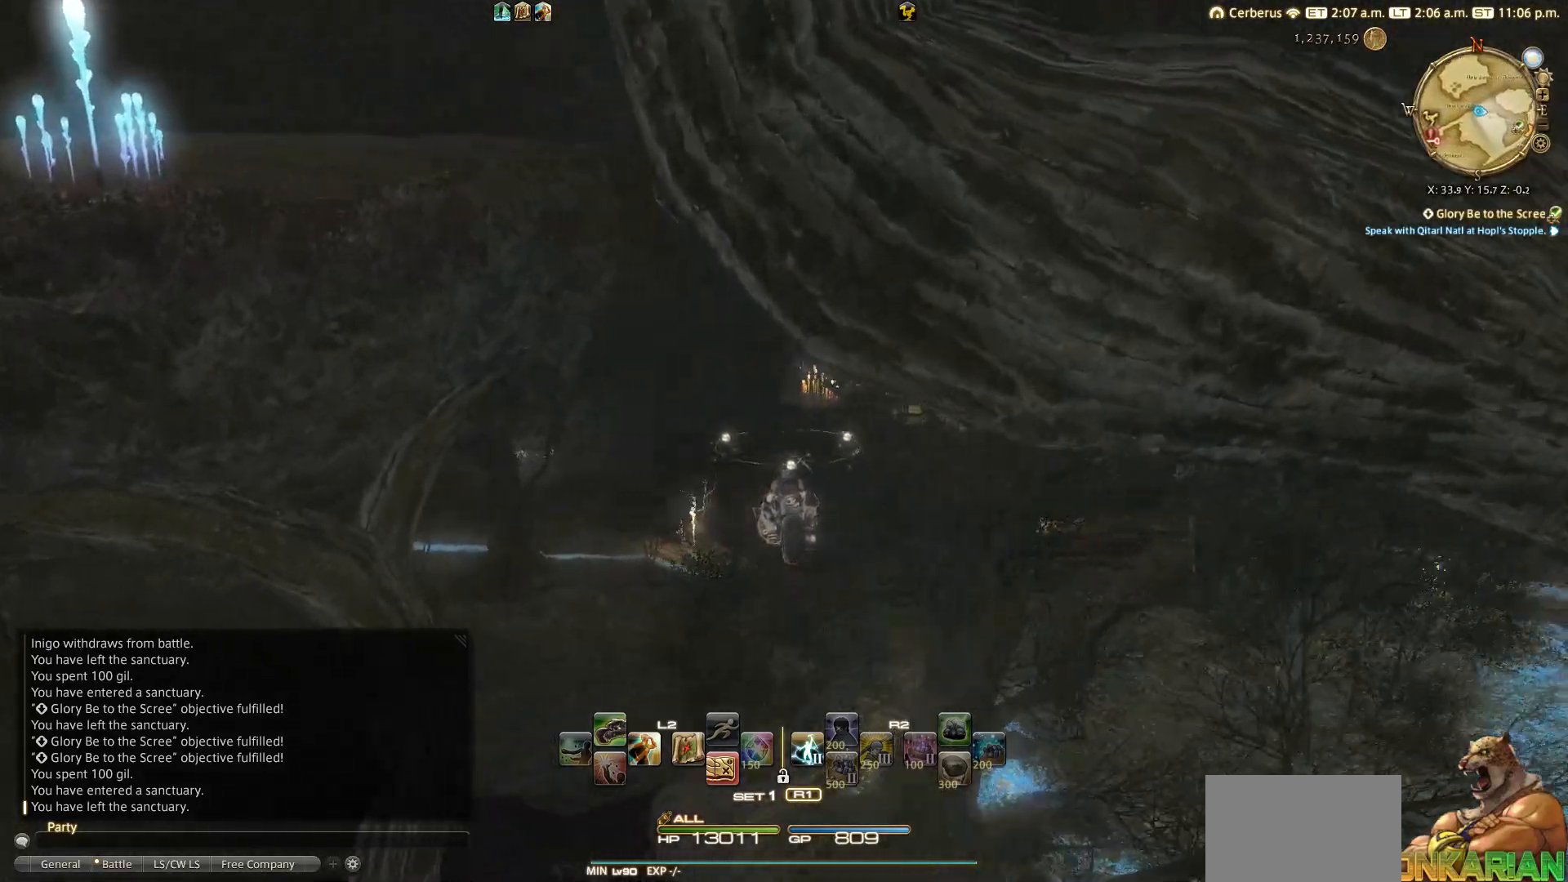
{"buttons": [], "left_stick": "up", "right_stick": "right", "events": []}
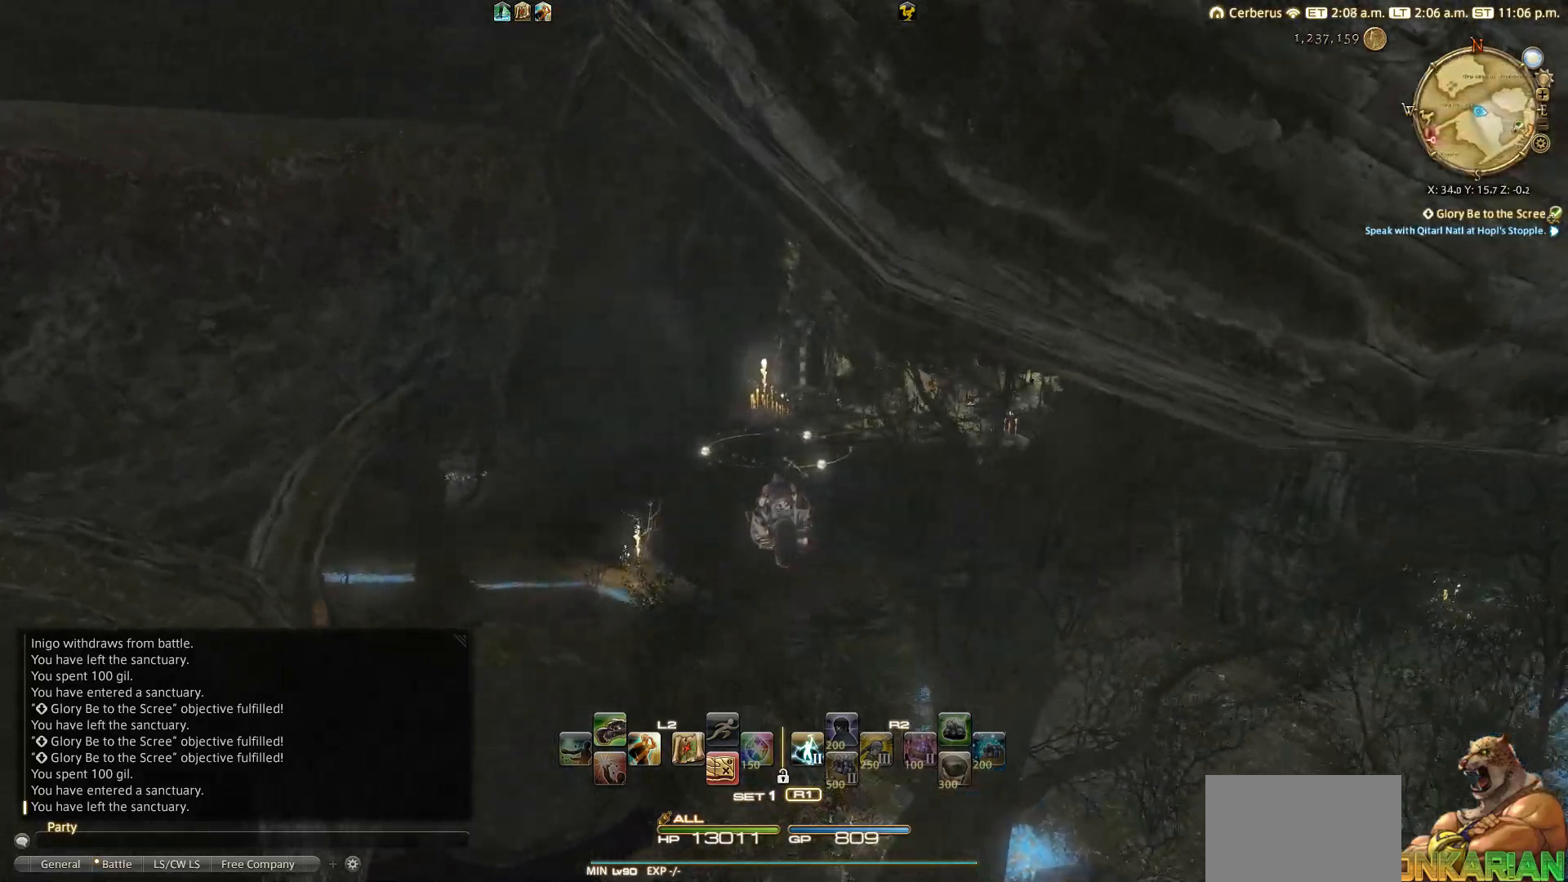
{"buttons": [], "left_stick": "up", "right_stick": "up-right", "events": [[50, "right_stick", "up-right"]]}
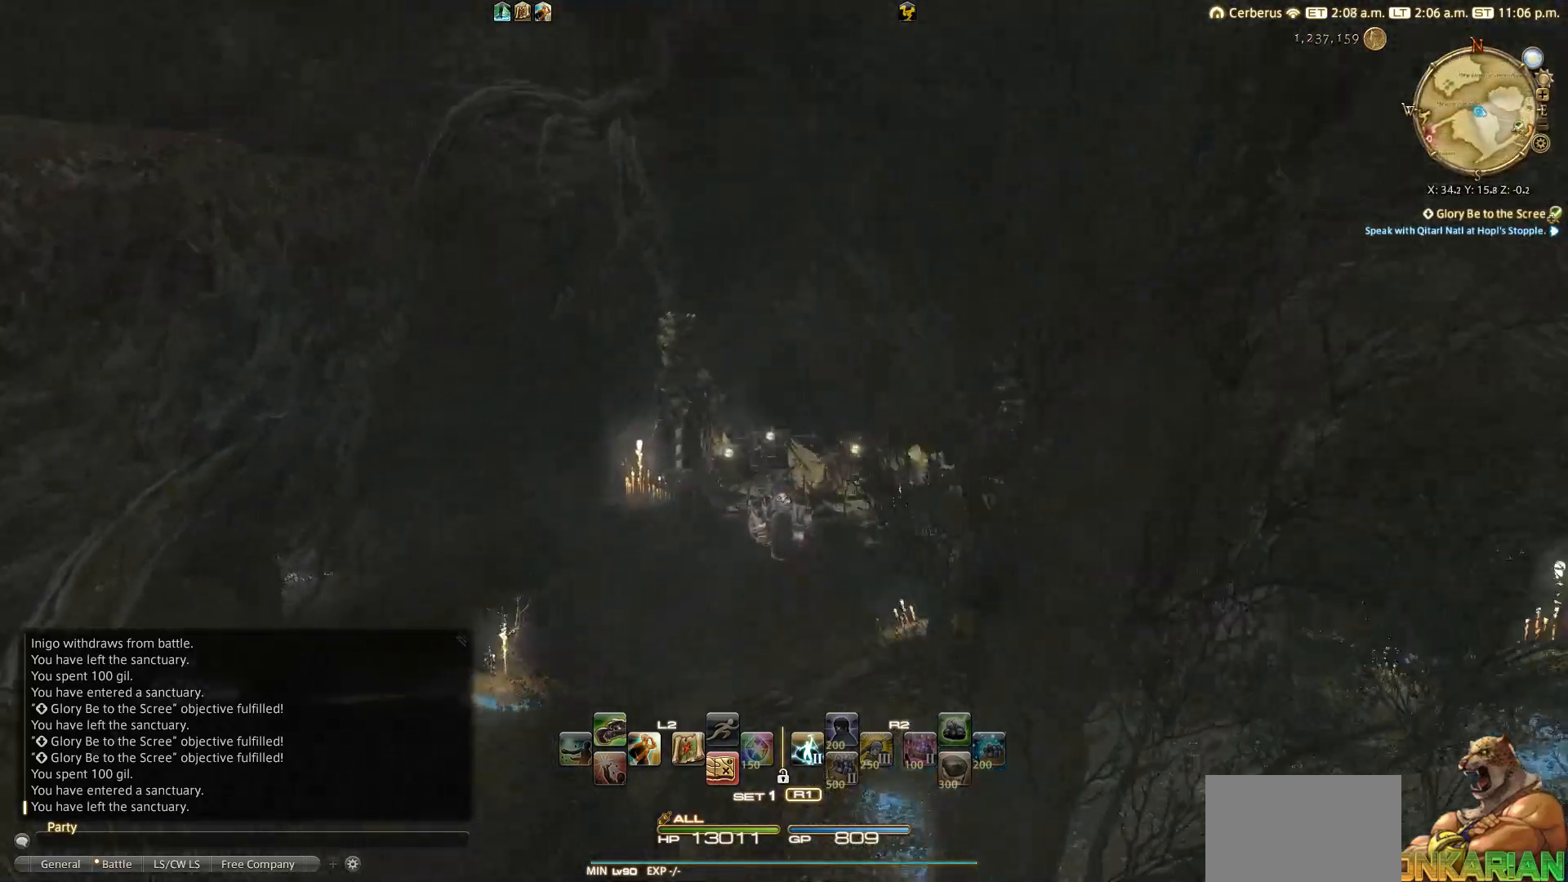
{"buttons": [], "left_stick": "up", "right_stick": "center", "events": [[333, "right_stick", "center"]]}